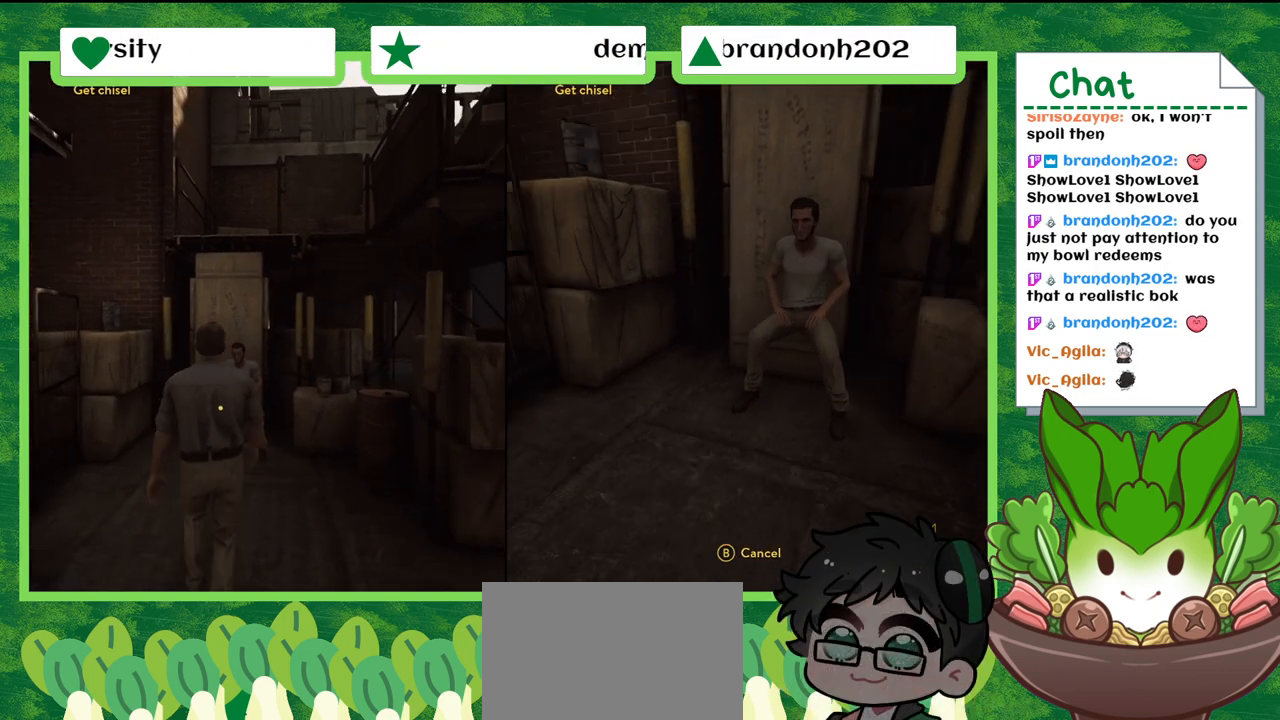
Gameplay with a controller (Nintendo layout); each line is a JSON object with the inputs held at the frame after it. "events" lists button and stick changes between this image and that frame as [ms after this image, input, new state], when the widget could be followed in between. Not read: L2 L3 R2 R3 SELECT Z.
{"buttons": [], "left_stick": "center", "right_stick": "left", "events": []}
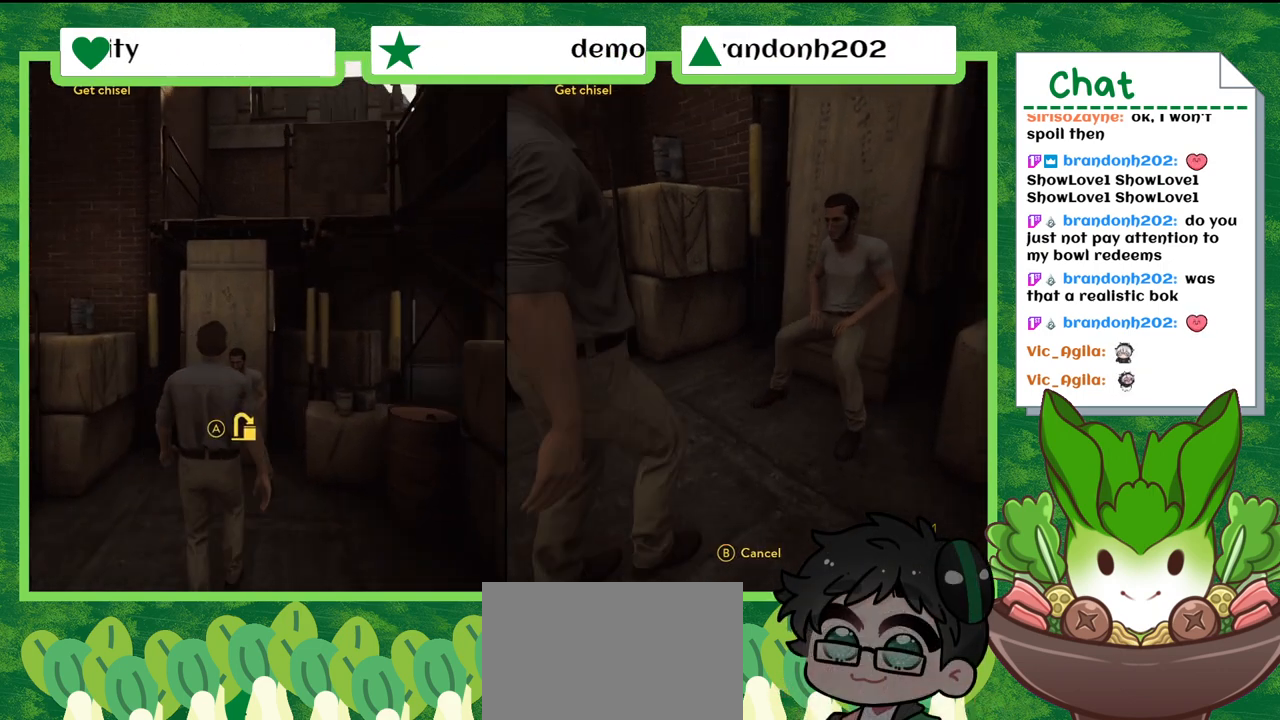
{"buttons": [], "left_stick": "center", "right_stick": "center", "events": [[33, "right_stick", "center"]]}
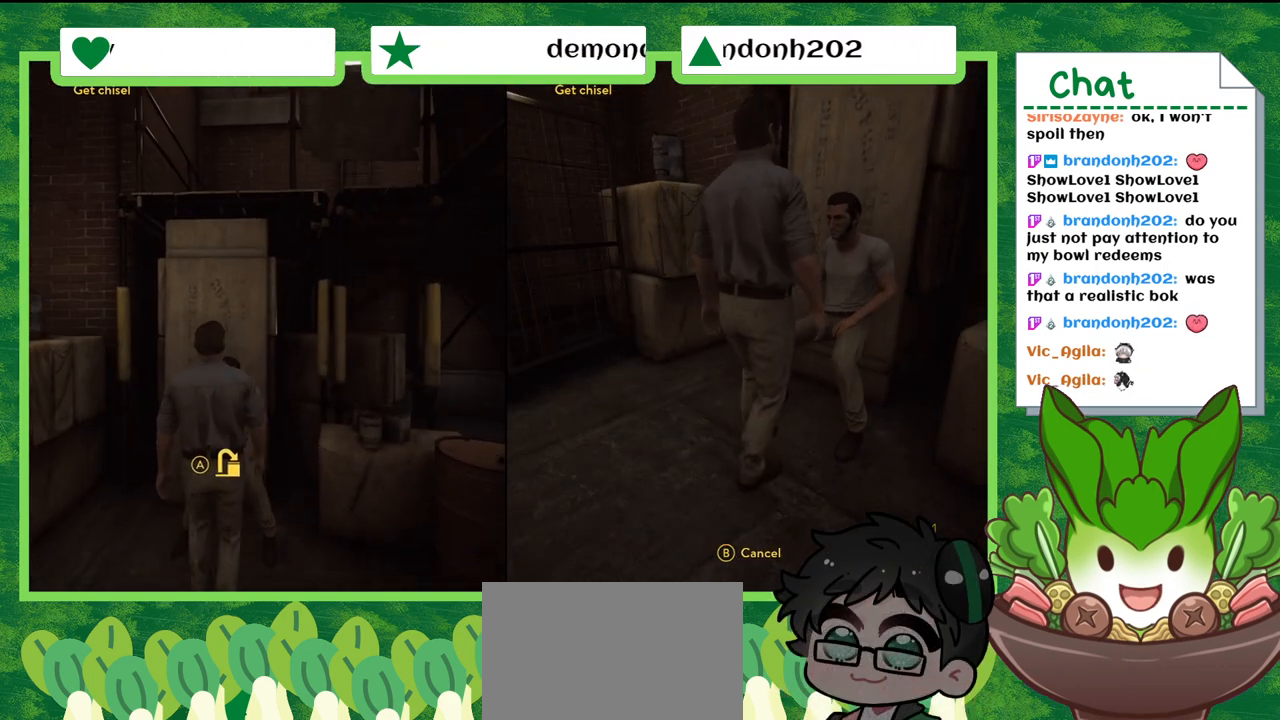
{"buttons": [], "left_stick": "center", "right_stick": "center", "events": []}
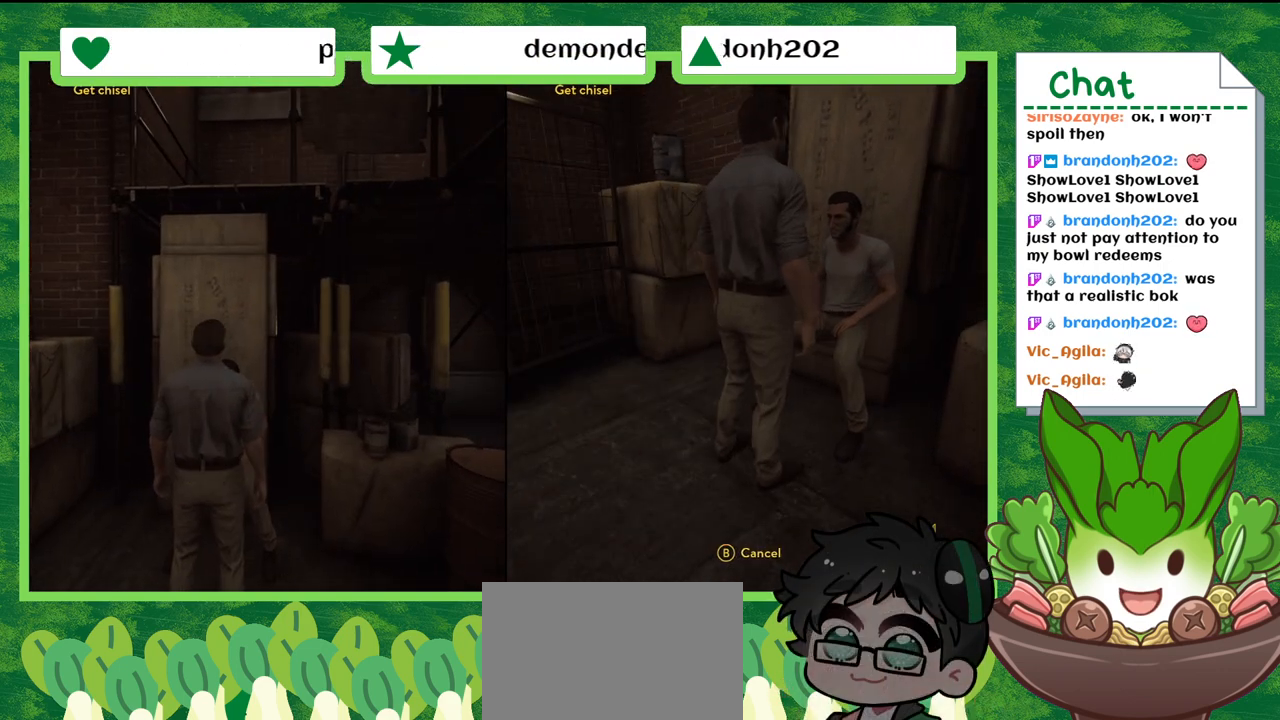
{"buttons": [], "left_stick": "center", "right_stick": "center", "events": []}
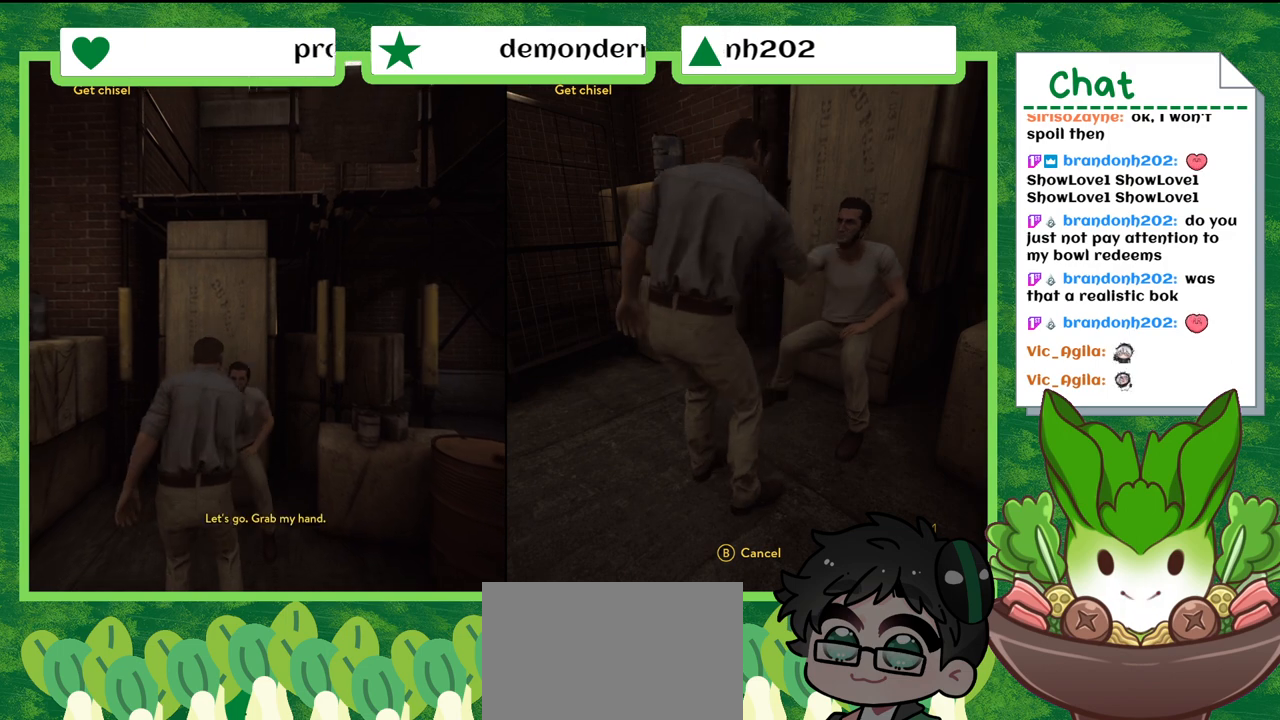
{"buttons": [], "left_stick": "center", "right_stick": "center", "events": []}
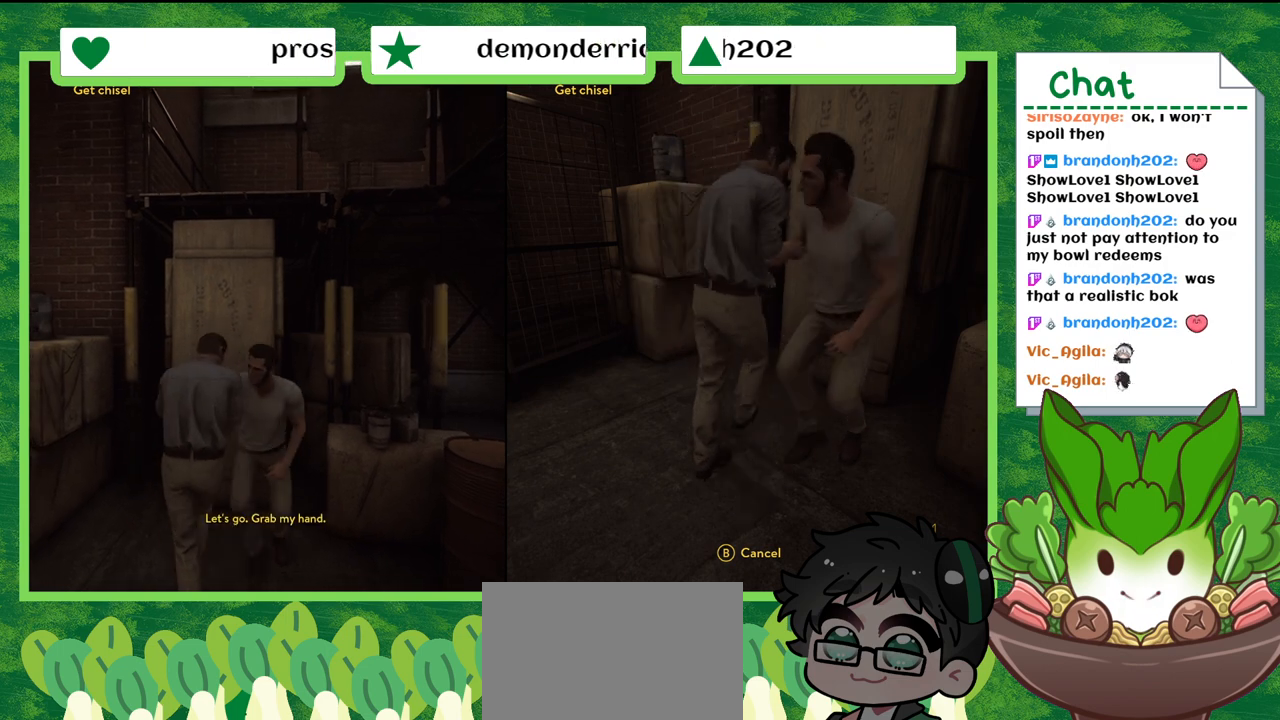
{"buttons": [], "left_stick": "center", "right_stick": "center", "events": []}
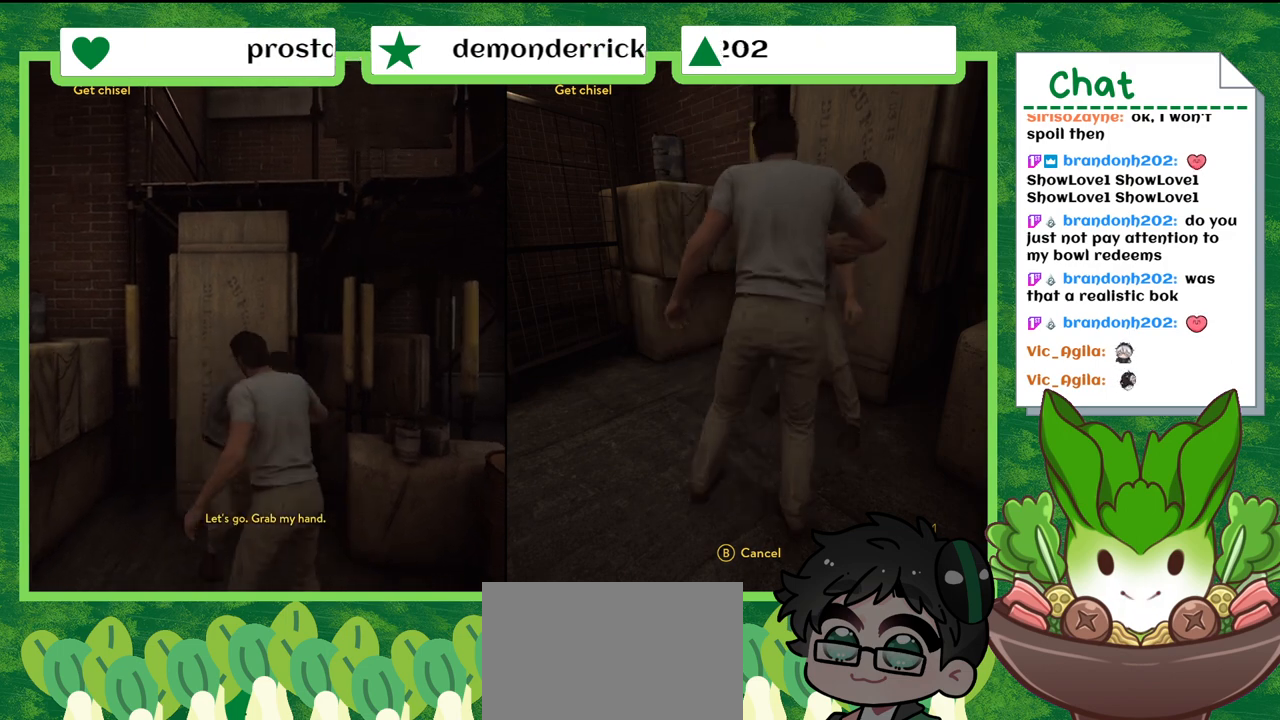
{"buttons": [], "left_stick": "center", "right_stick": "center", "events": []}
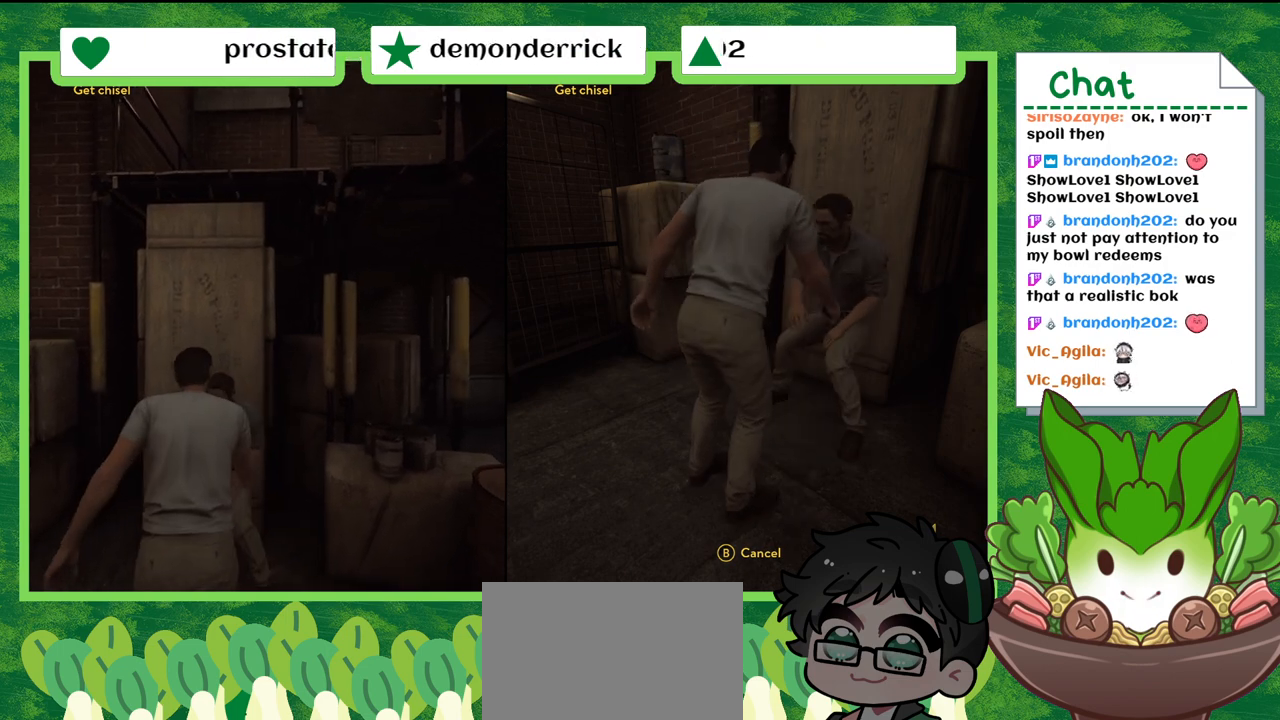
{"buttons": [], "left_stick": "center", "right_stick": "center", "events": []}
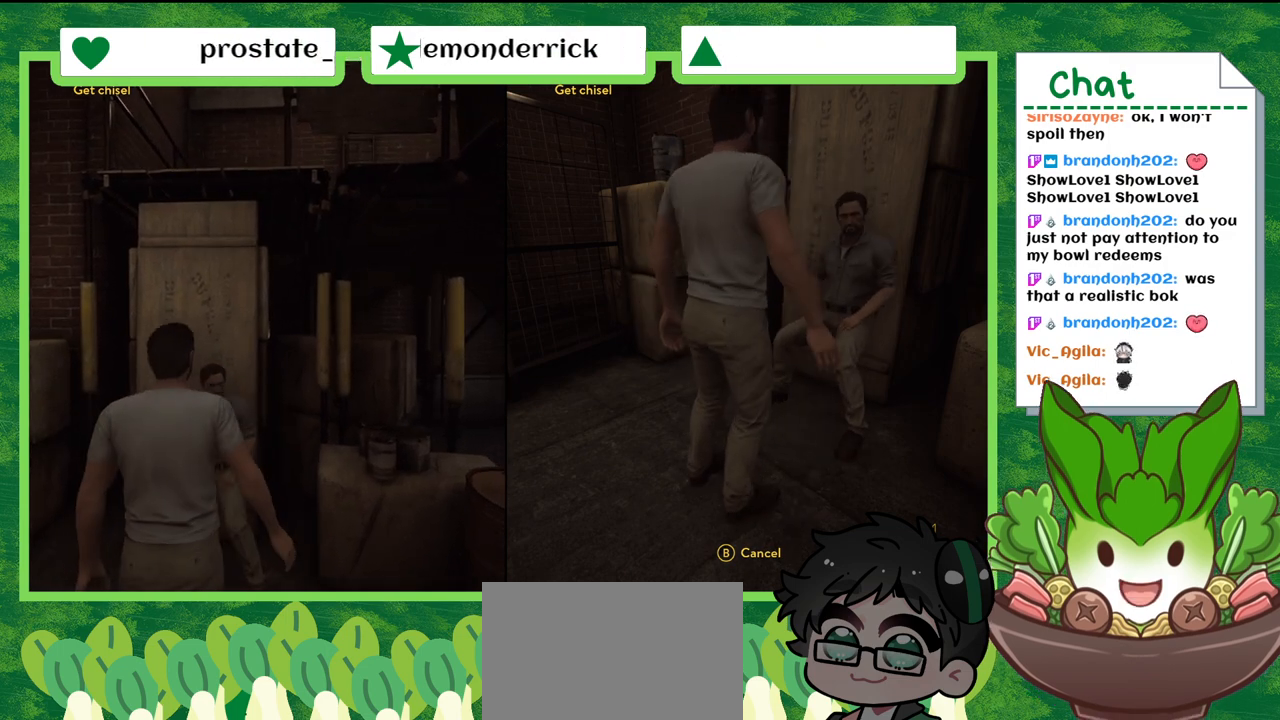
{"buttons": [], "left_stick": "center", "right_stick": "center", "events": []}
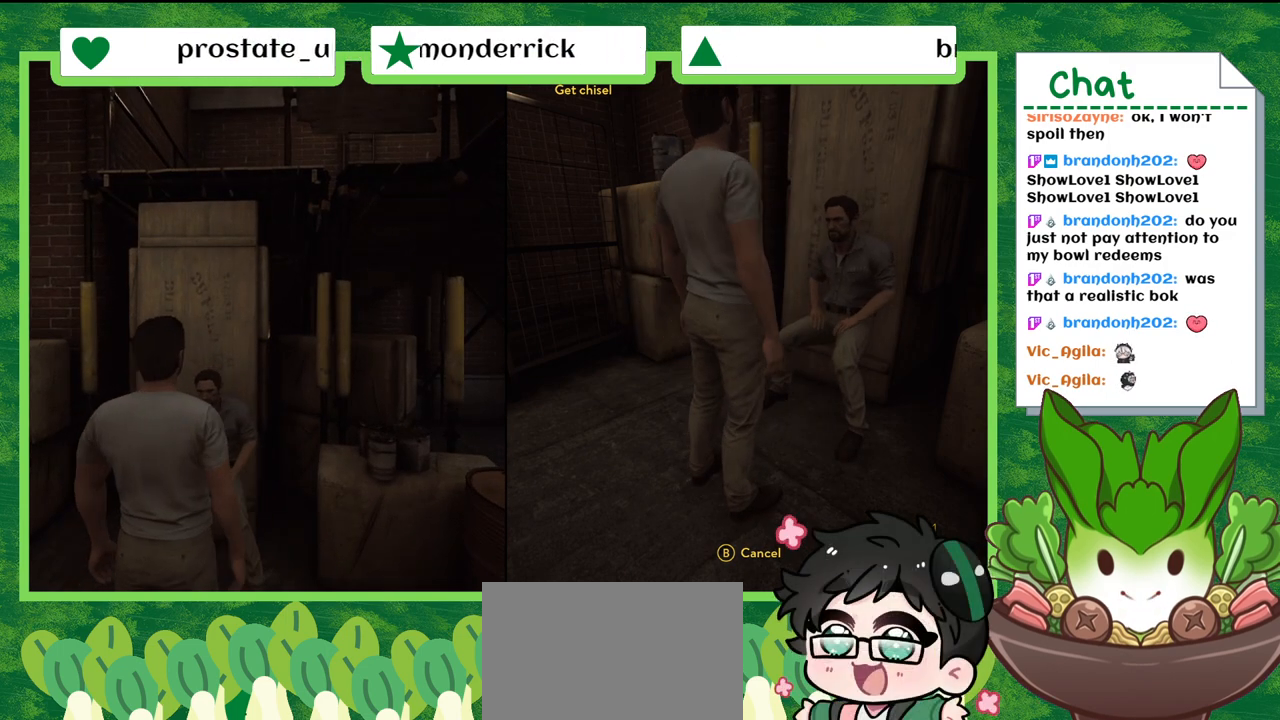
{"buttons": [], "left_stick": "center", "right_stick": "center", "events": []}
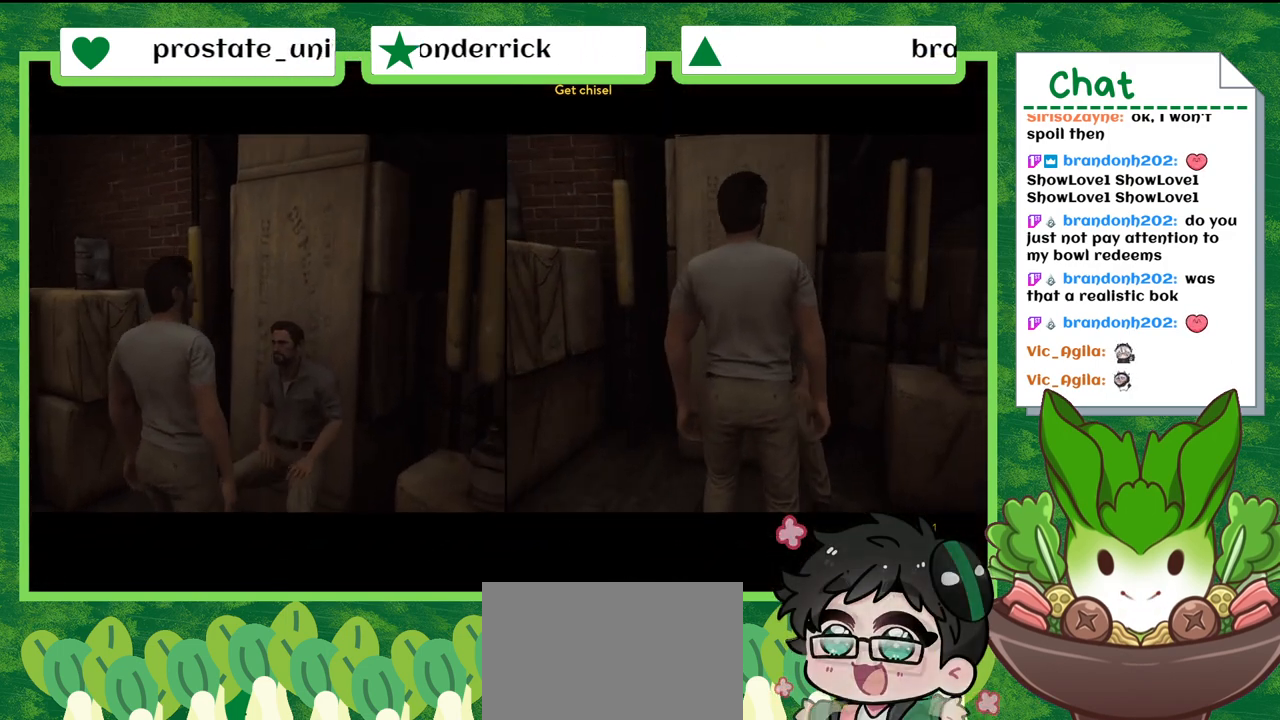
{"buttons": [], "left_stick": "up", "right_stick": "center", "events": [[467, "left_stick", "up"]]}
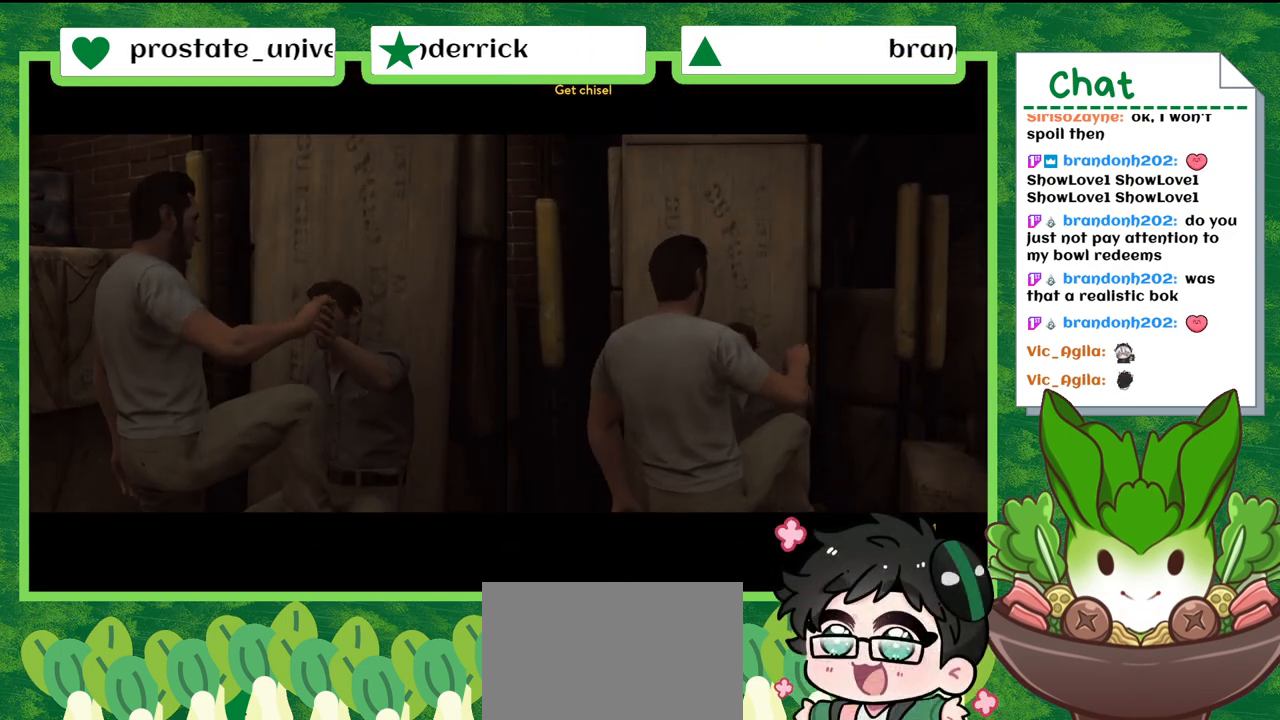
{"buttons": [], "left_stick": "up", "right_stick": "center", "events": []}
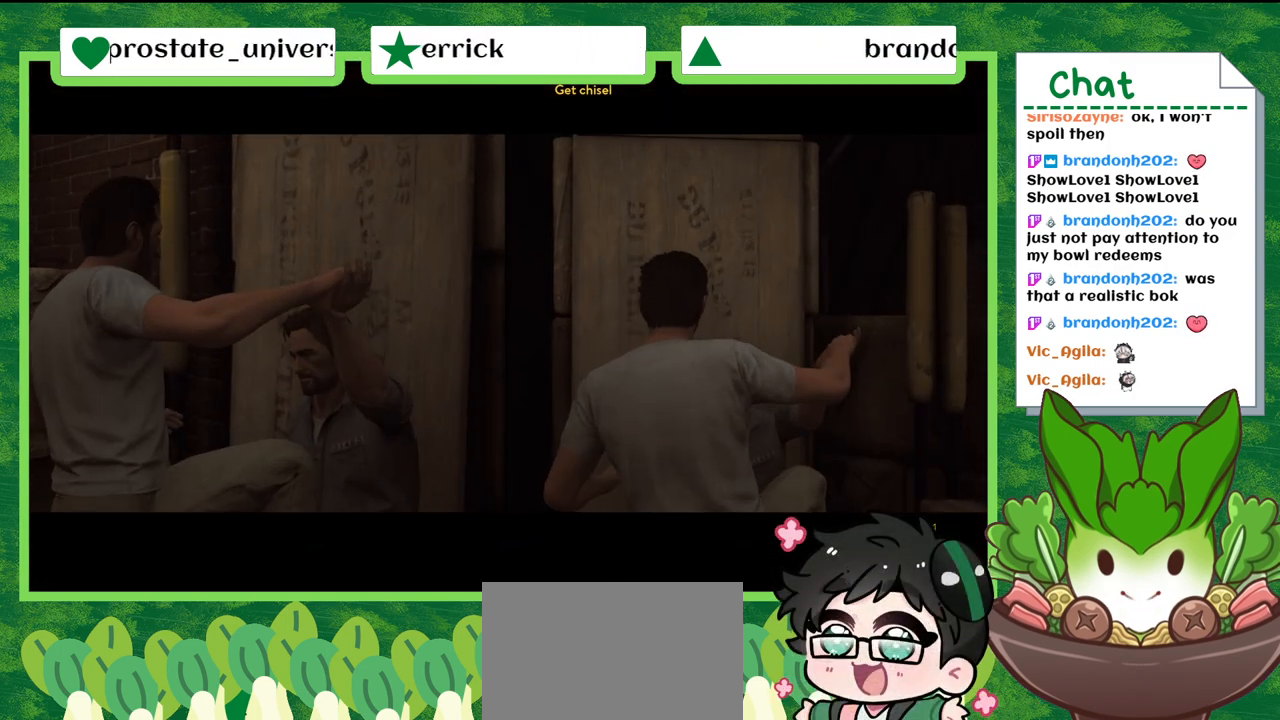
{"buttons": [], "left_stick": "up", "right_stick": "center", "events": []}
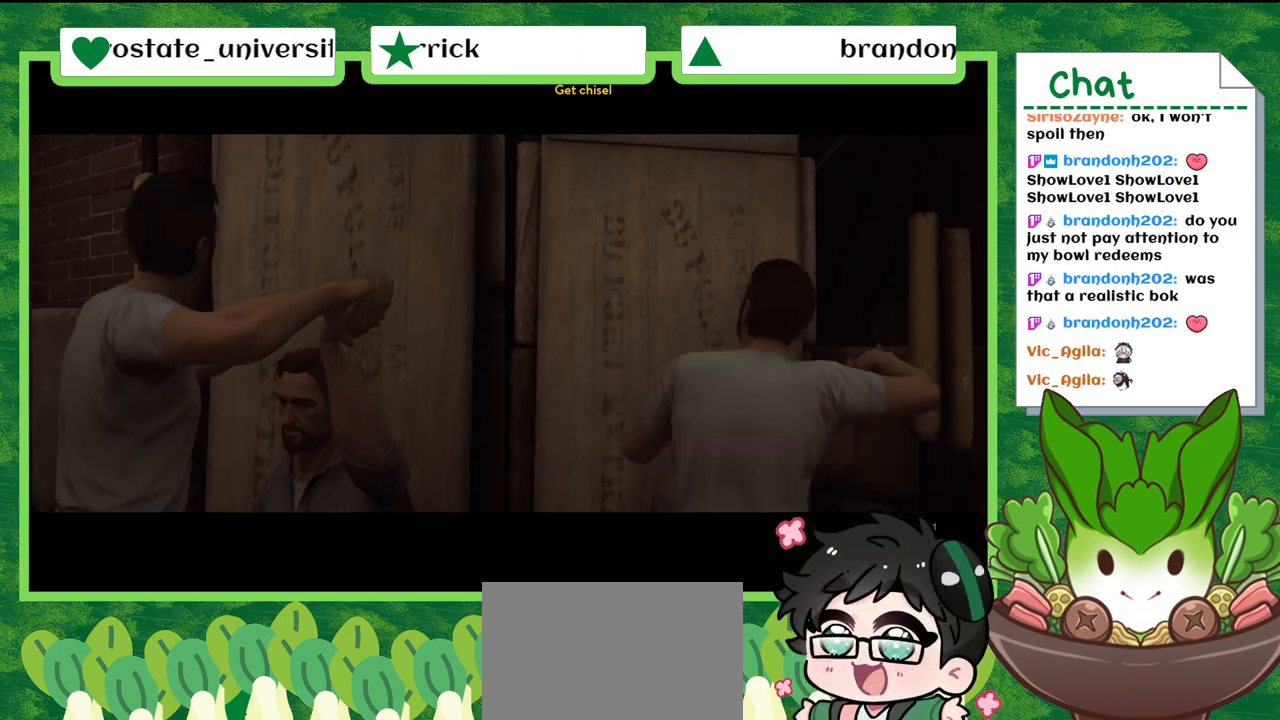
{"buttons": [], "left_stick": "up", "right_stick": "center", "events": []}
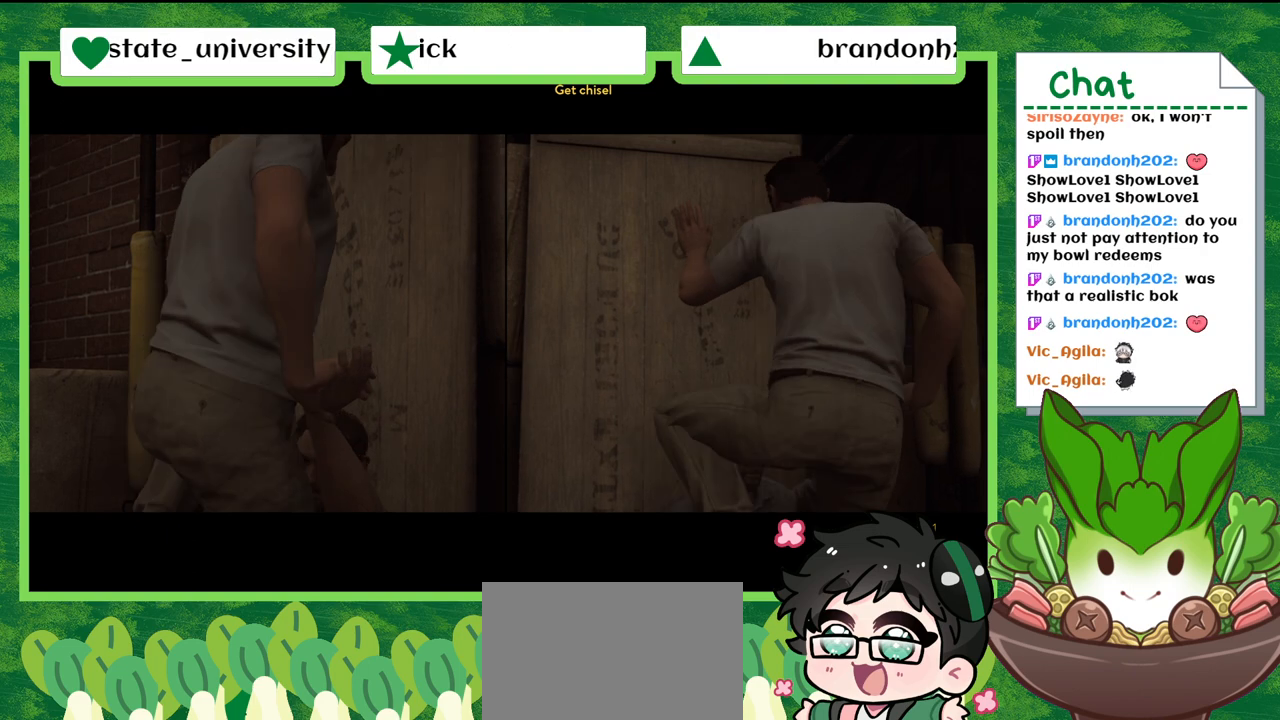
{"buttons": [], "left_stick": "up", "right_stick": "center", "events": []}
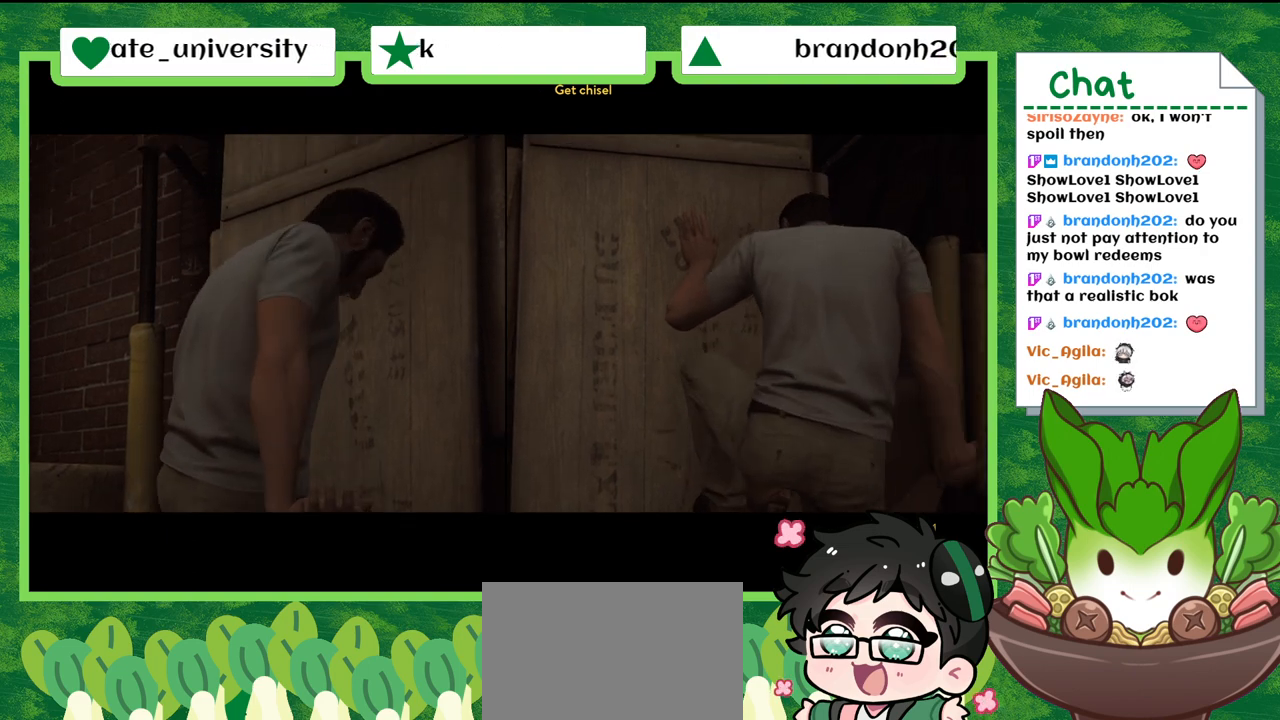
{"buttons": [], "left_stick": "up", "right_stick": "center", "events": []}
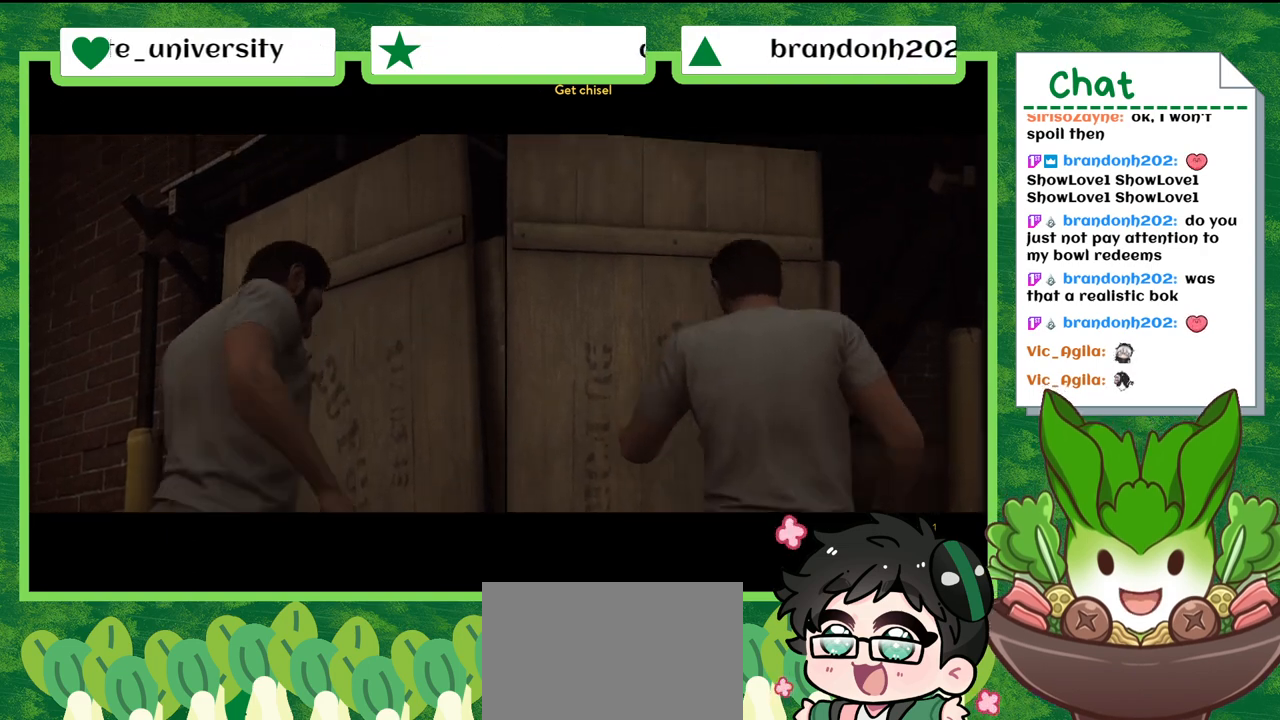
{"buttons": [], "left_stick": "up", "right_stick": "center", "events": []}
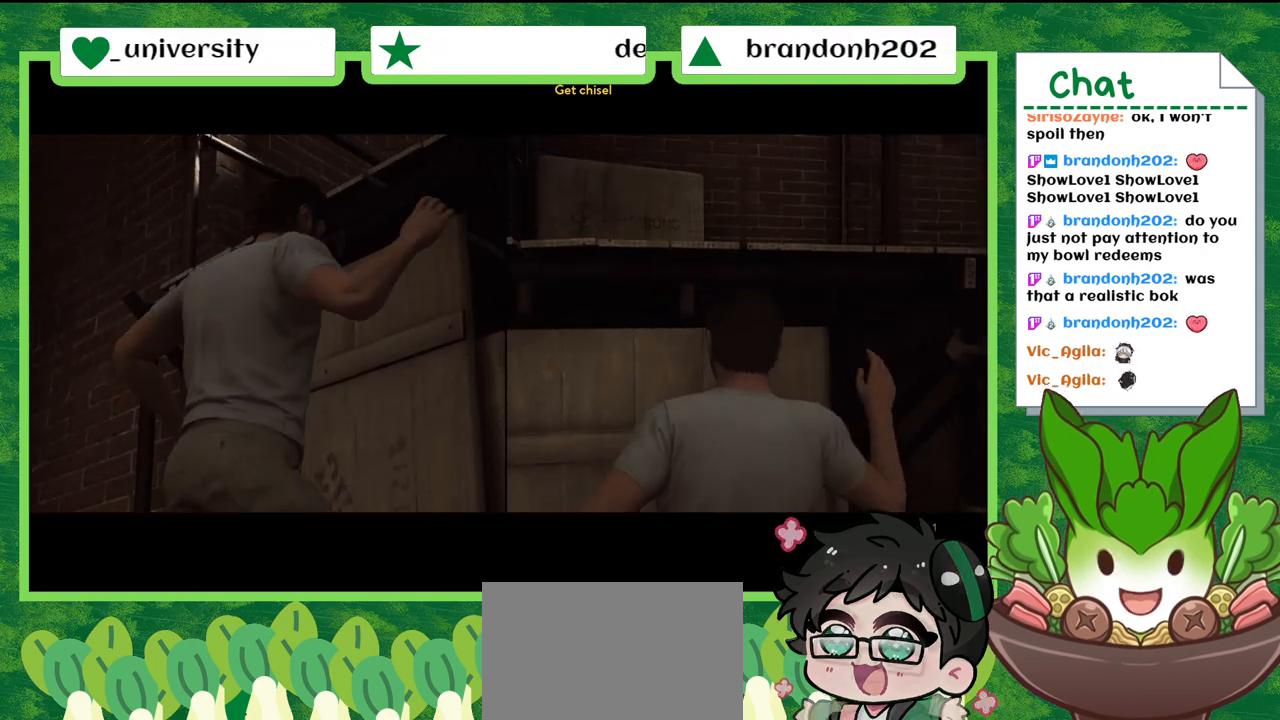
{"buttons": [], "left_stick": "up", "right_stick": "center", "events": []}
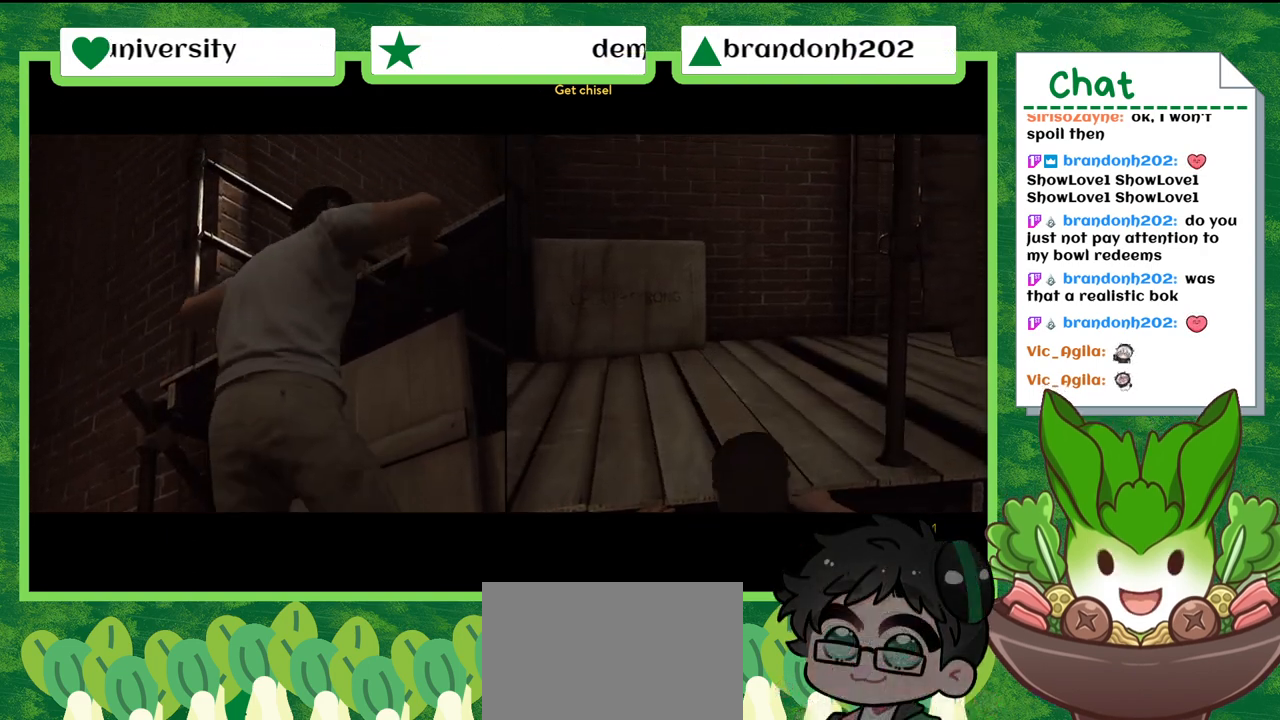
{"buttons": [], "left_stick": "up", "right_stick": "center", "events": []}
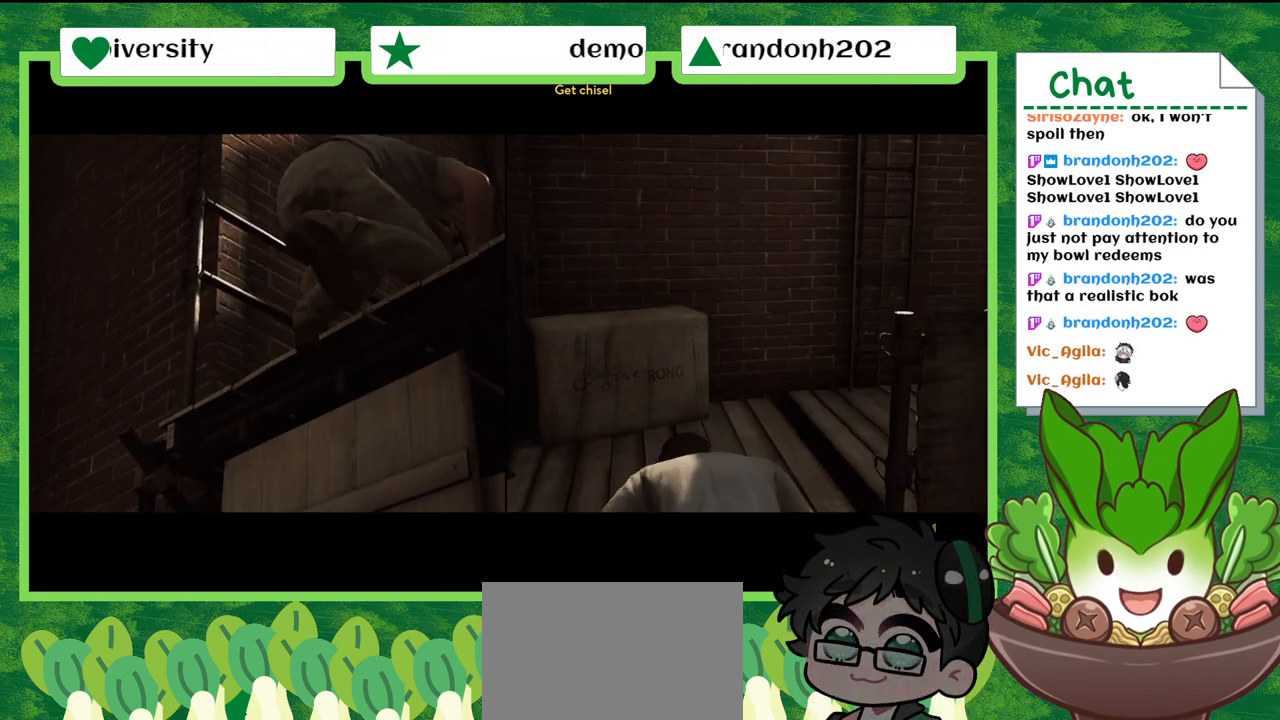
{"buttons": [], "left_stick": "up", "right_stick": "center", "events": []}
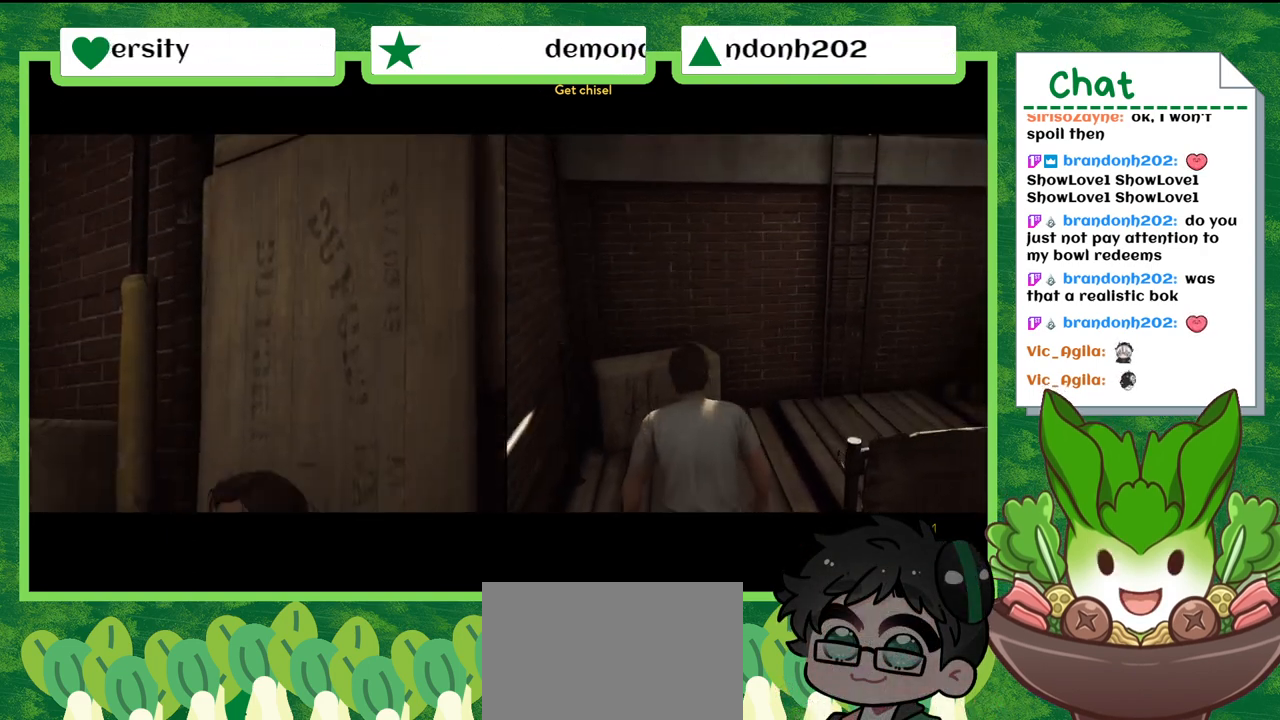
{"buttons": [], "left_stick": "up", "right_stick": "down-right", "events": [[234, "right_stick", "down-right"]]}
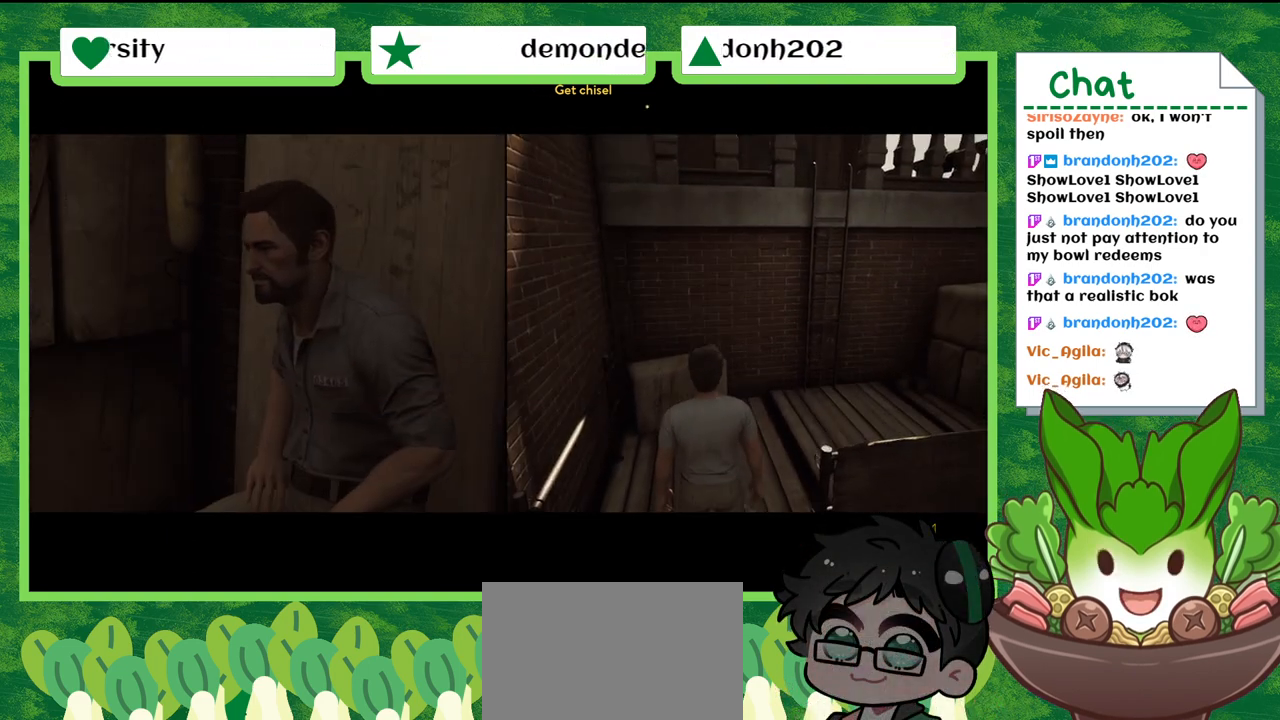
{"buttons": [], "left_stick": "up-right", "right_stick": "down", "events": [[33, "right_stick", "center"], [400, "right_stick", "down"], [467, "left_stick", "up-right"]]}
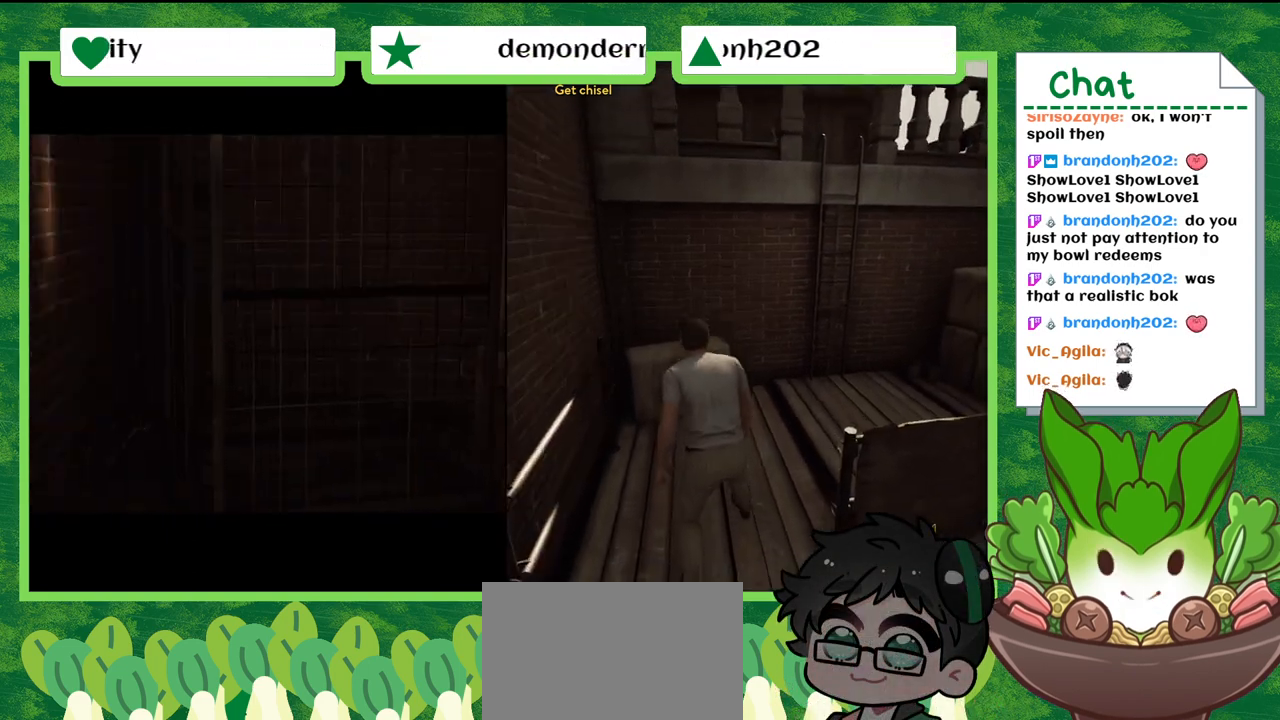
{"buttons": [], "left_stick": "up-right", "right_stick": "center", "events": [[267, "right_stick", "center"]]}
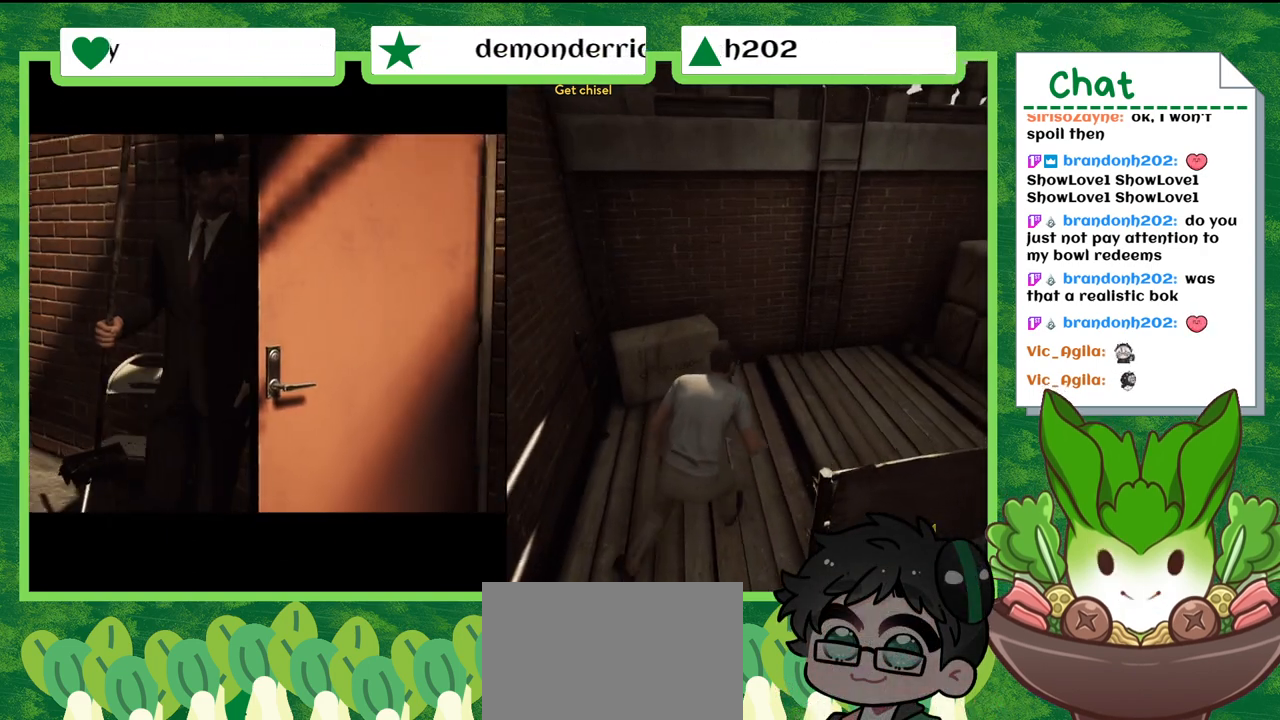
{"buttons": [], "left_stick": "up-right", "right_stick": "center", "events": []}
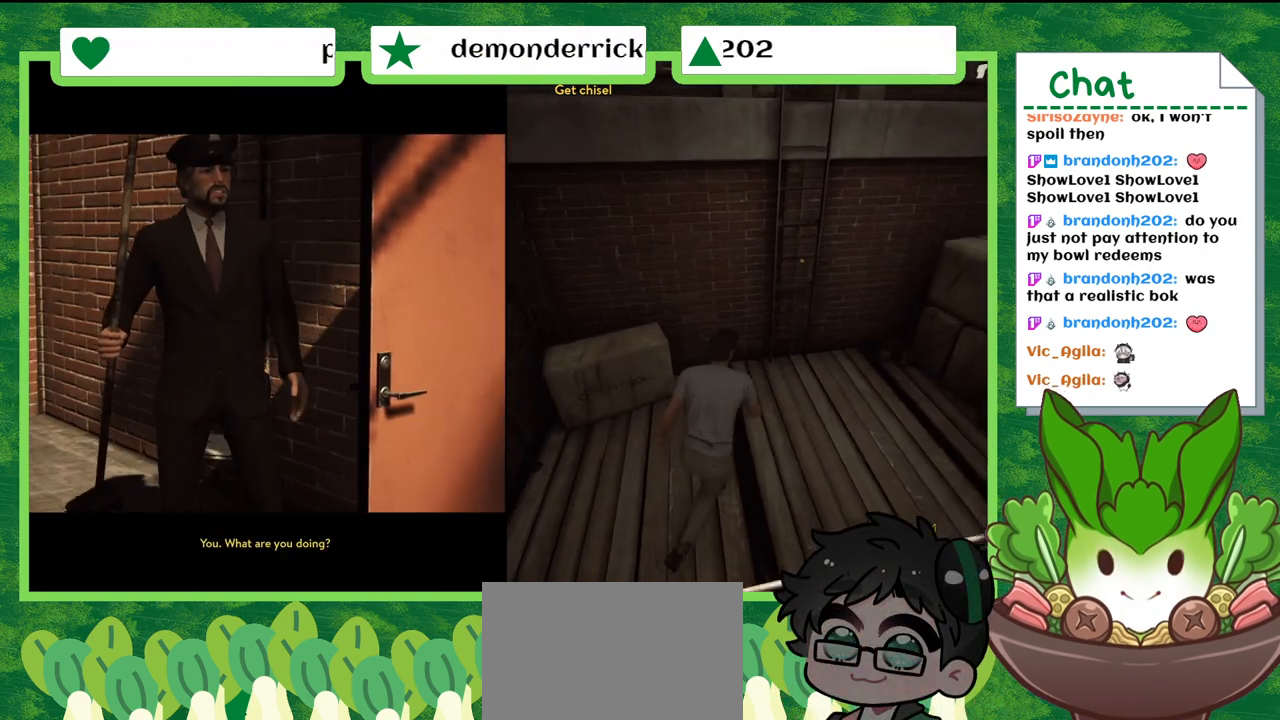
{"buttons": [], "left_stick": "up", "right_stick": "center", "events": [[434, "left_stick", "up"]]}
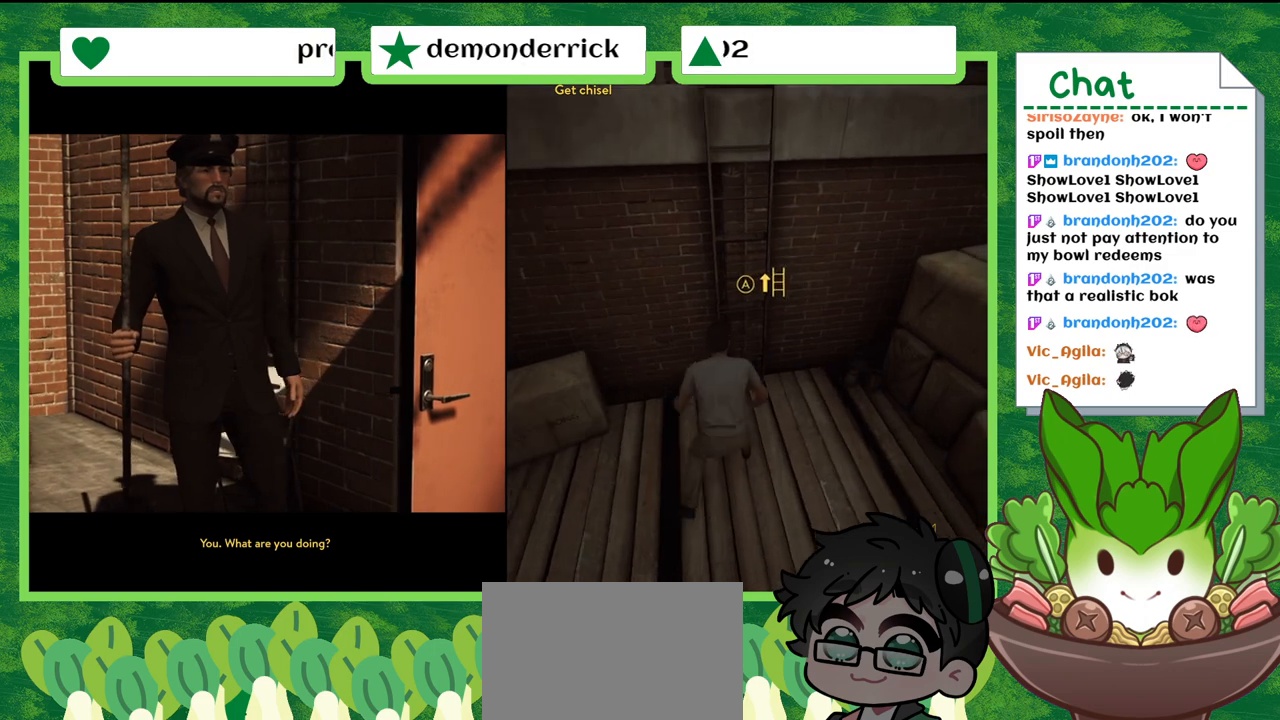
{"buttons": [], "left_stick": "up", "right_stick": "center", "events": []}
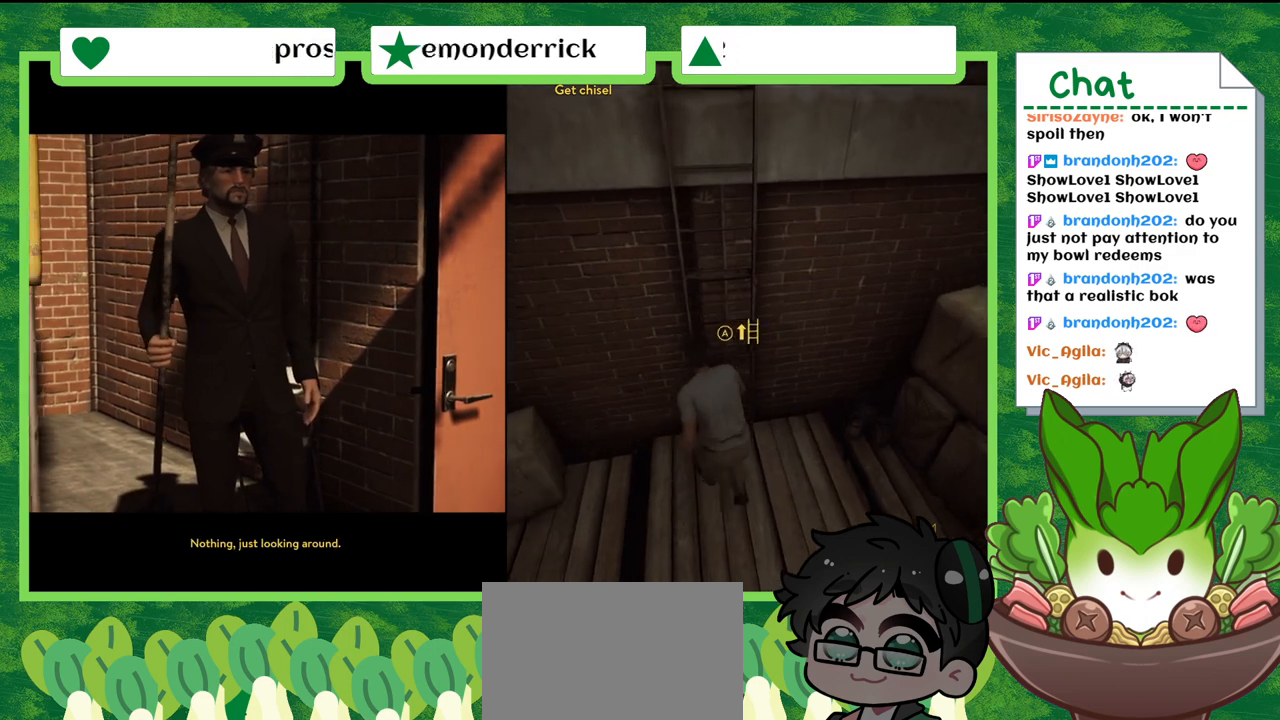
{"buttons": [], "left_stick": "up", "right_stick": "center", "events": []}
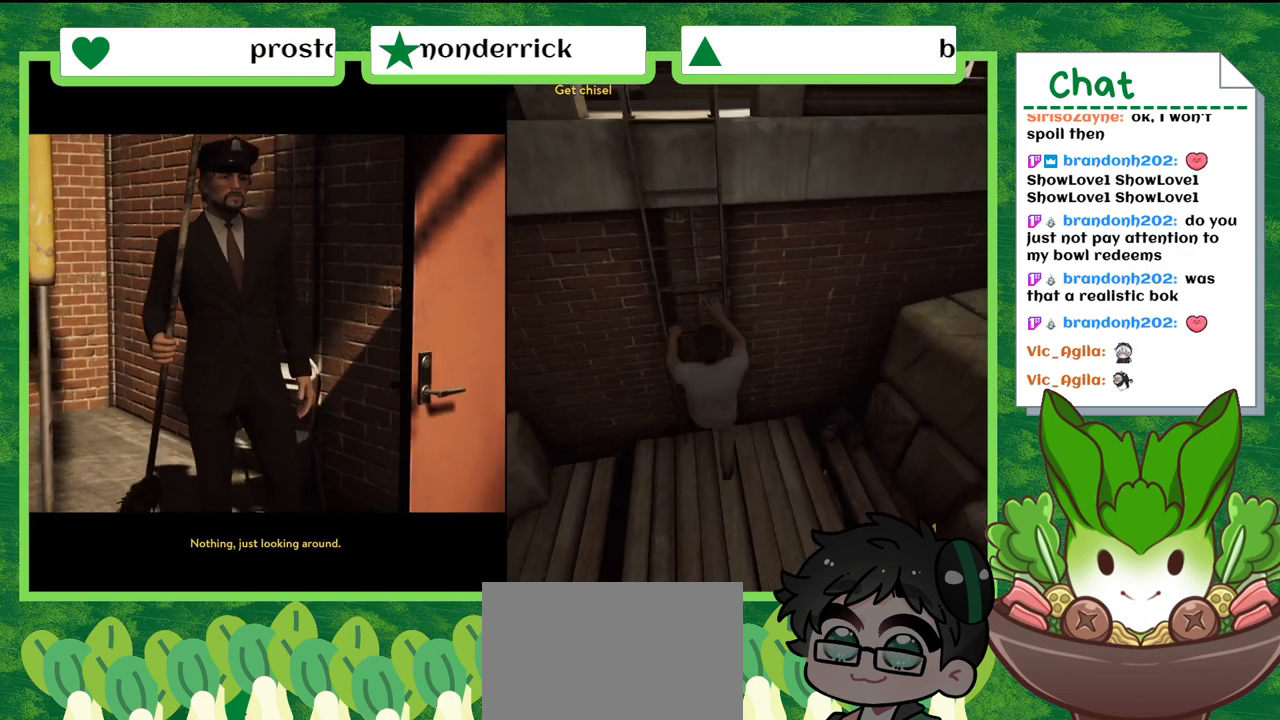
{"buttons": [], "left_stick": "up", "right_stick": "center", "events": []}